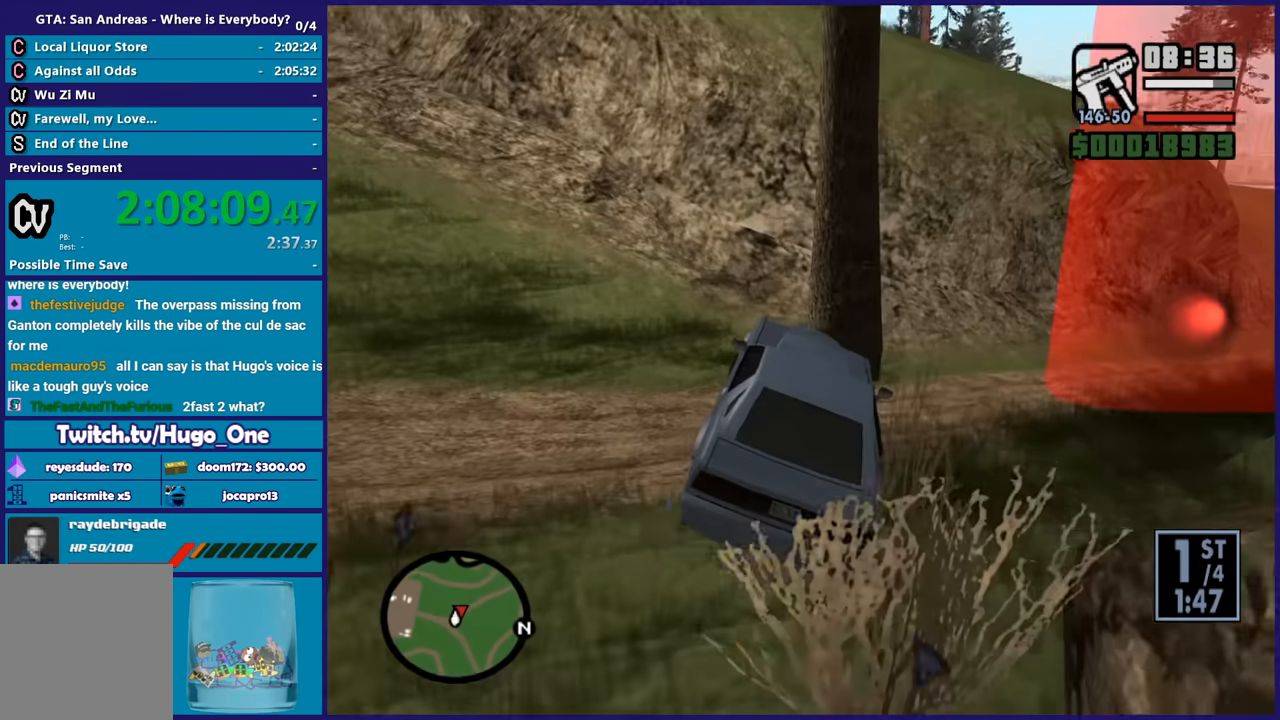
Gameplay with a controller (Xbox layout); each line is a JSON object with the inputs held at the frame after it. "button_events" lists button changes between this image and that frame as [ms after this image, input, new state], when the widget could be followed in between (sticks are given only as held states).
{"buttons": [], "left_stick": "right", "right_stick": "down", "button_events": []}
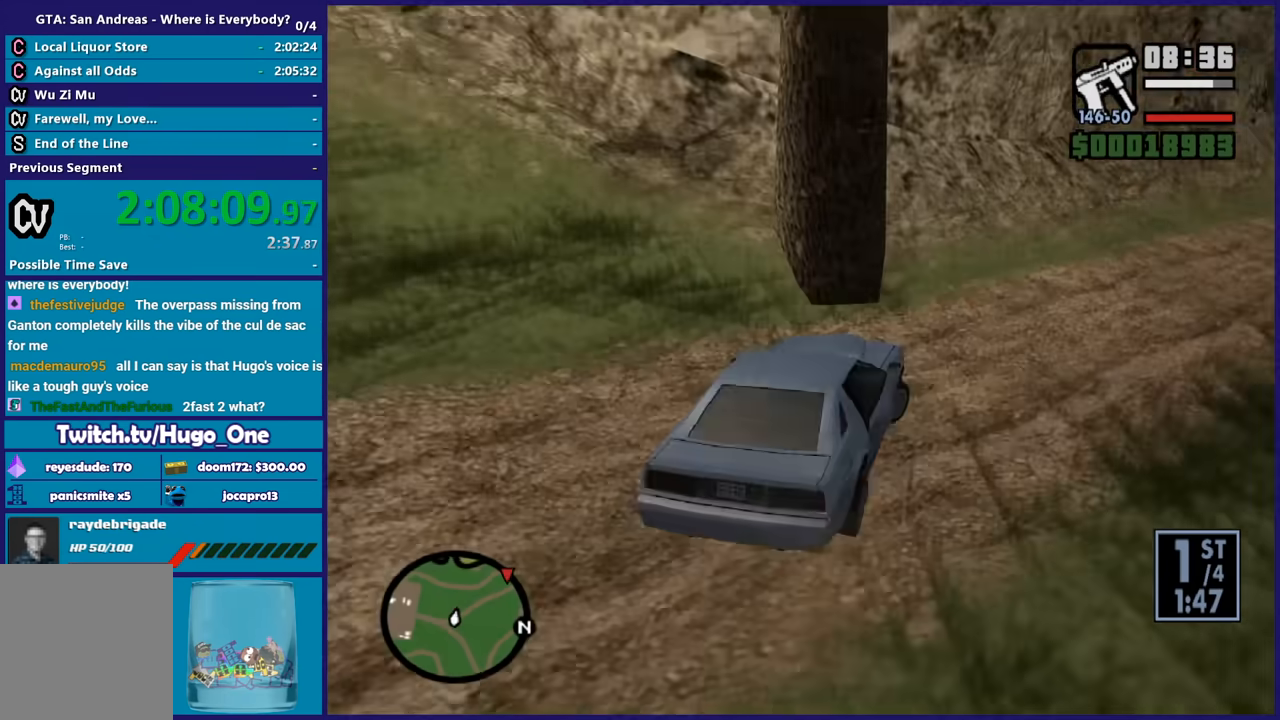
{"buttons": ["R2"], "left_stick": "left", "right_stick": "up-right", "button_events": [[300, "R2", "down"]]}
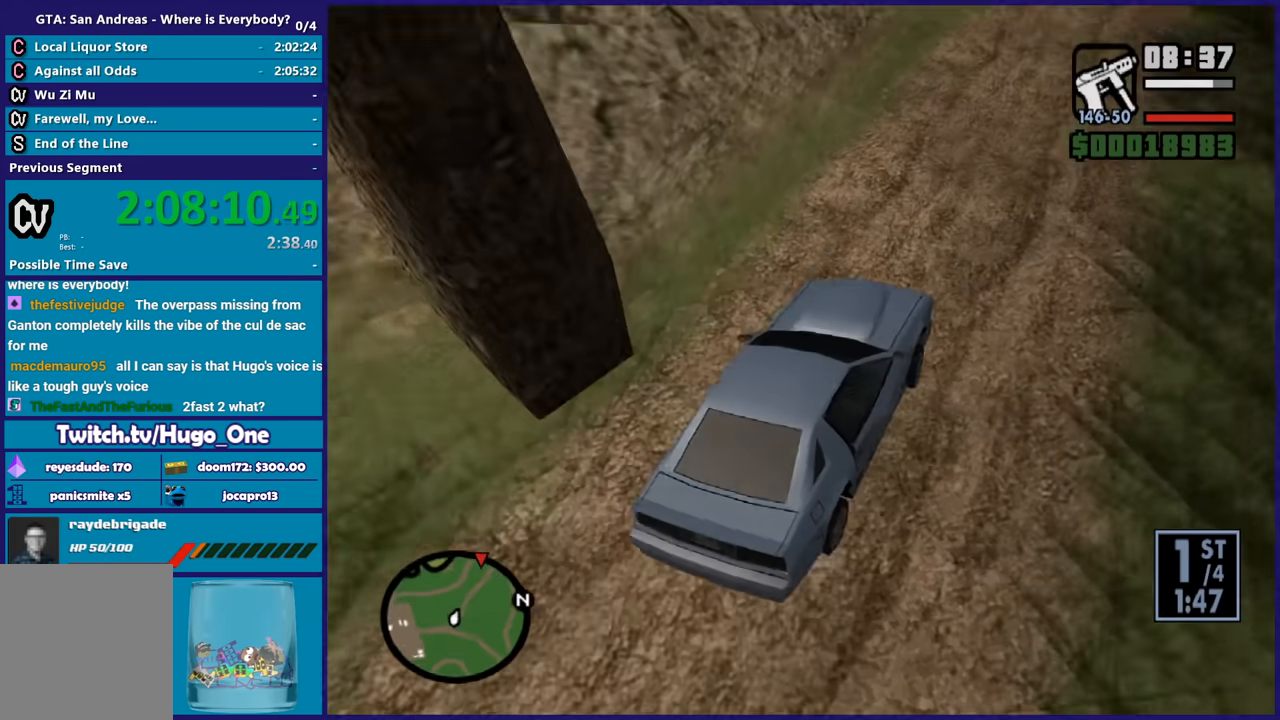
{"buttons": ["R2"], "left_stick": "down-right", "right_stick": "down-left", "button_events": []}
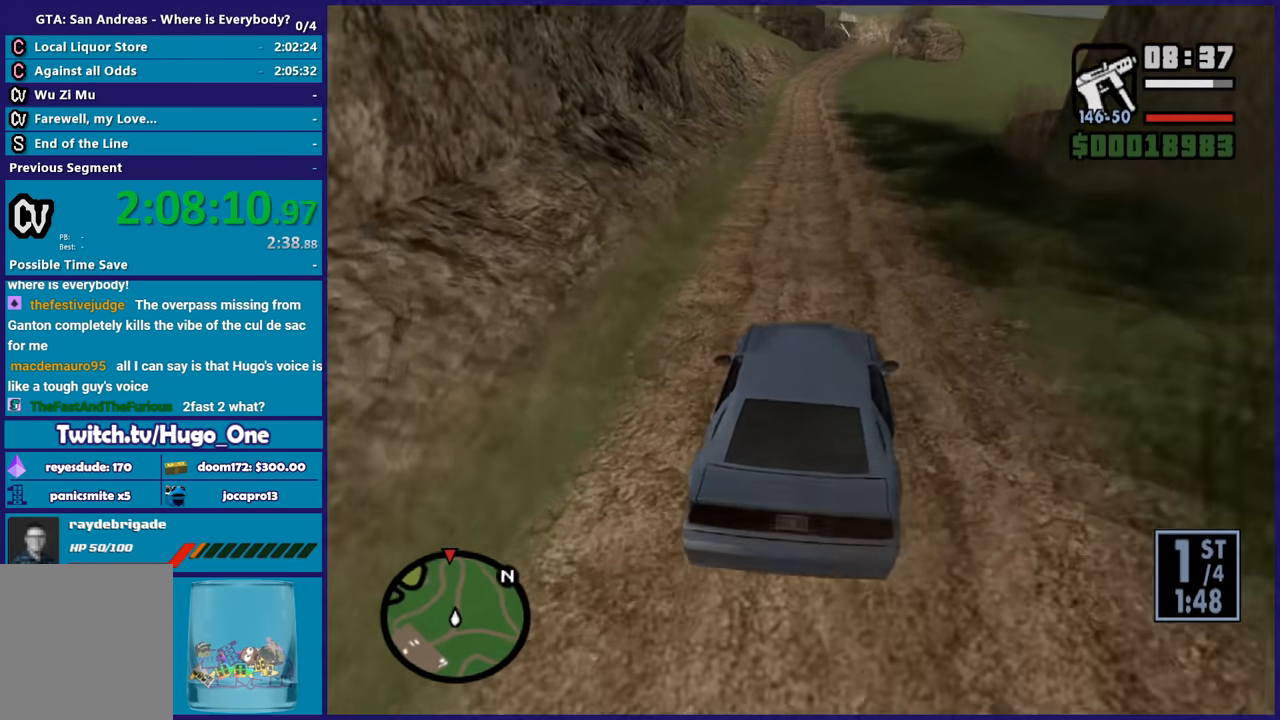
{"buttons": ["R2"], "left_stick": "center", "right_stick": "up", "button_events": []}
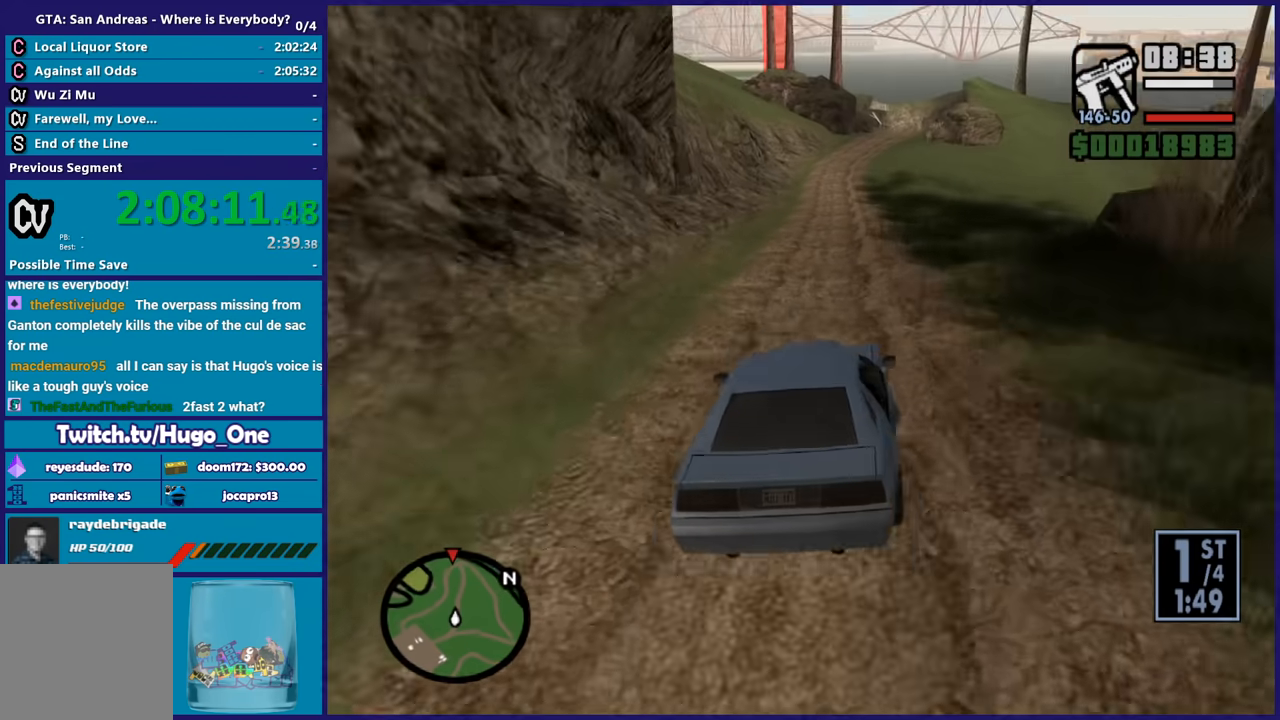
{"buttons": ["R2"], "left_stick": "up-left", "right_stick": "center", "button_events": []}
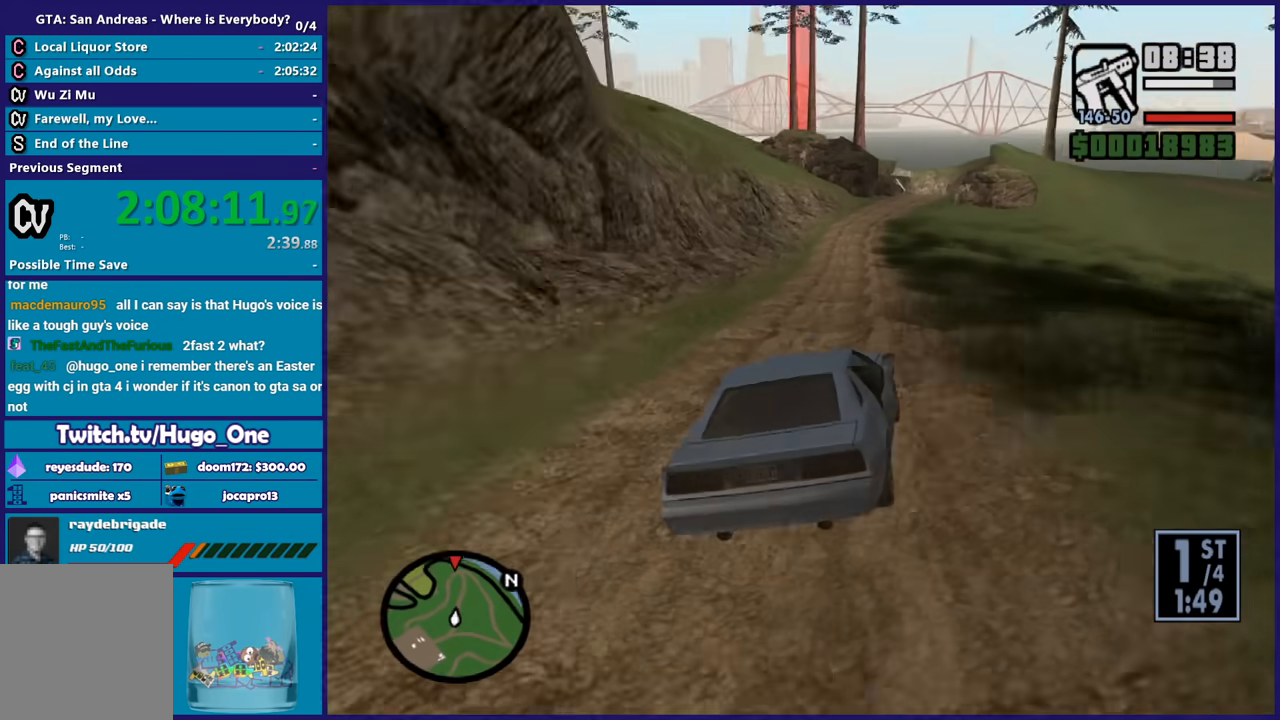
{"buttons": ["R2"], "left_stick": "up-left", "right_stick": "center", "button_events": []}
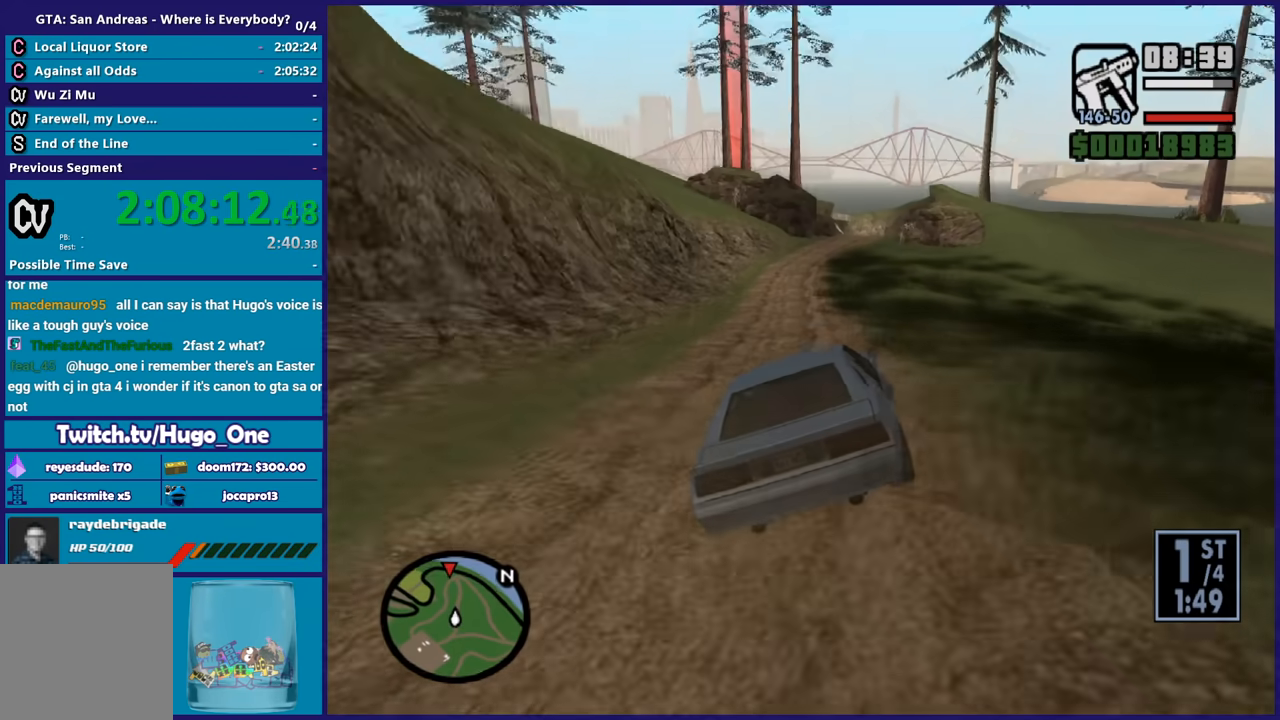
{"buttons": ["R2"], "left_stick": "down-right", "right_stick": "down-left", "button_events": []}
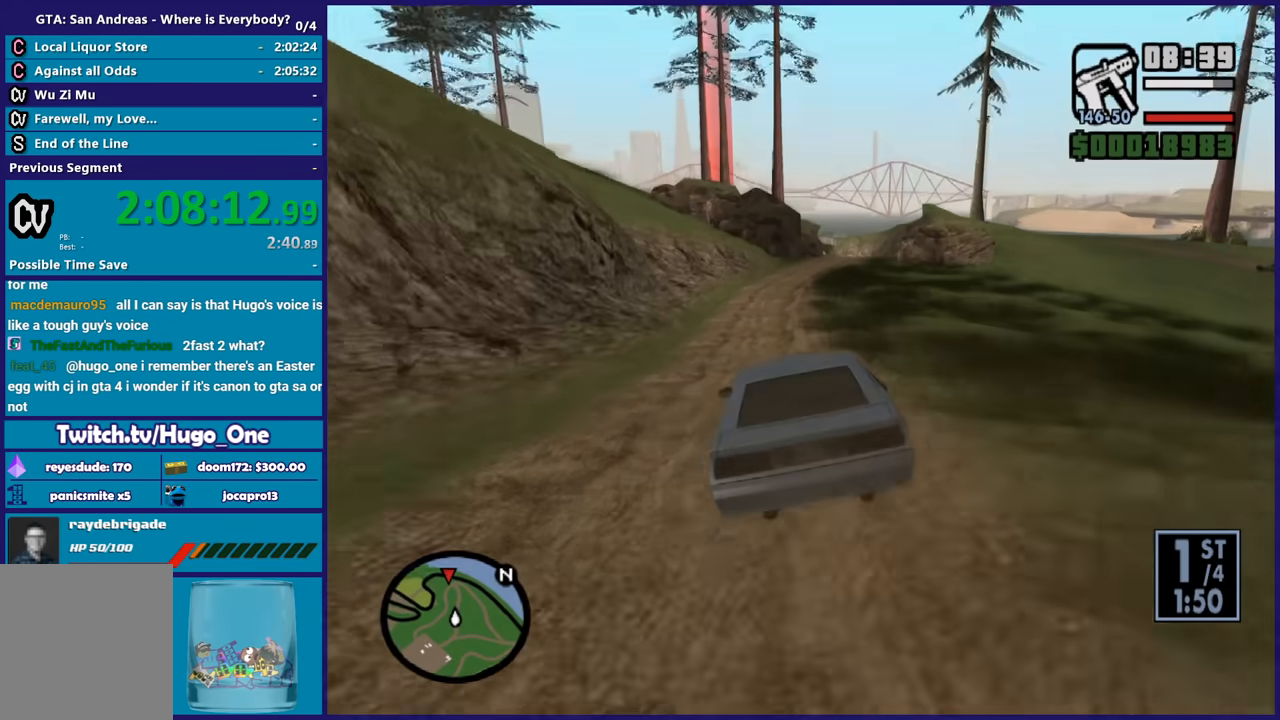
{"buttons": ["R2"], "left_stick": "center", "right_stick": "down", "button_events": []}
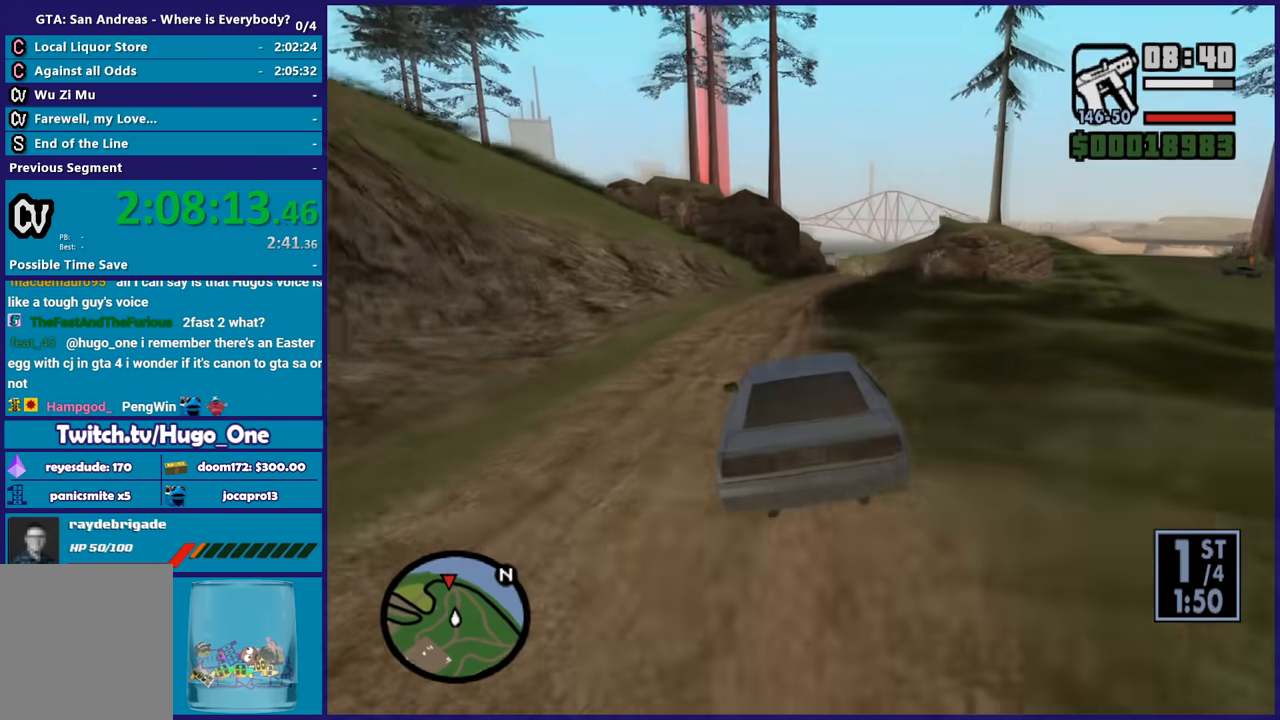
{"buttons": ["R2"], "left_stick": "right", "right_stick": "down-left", "button_events": []}
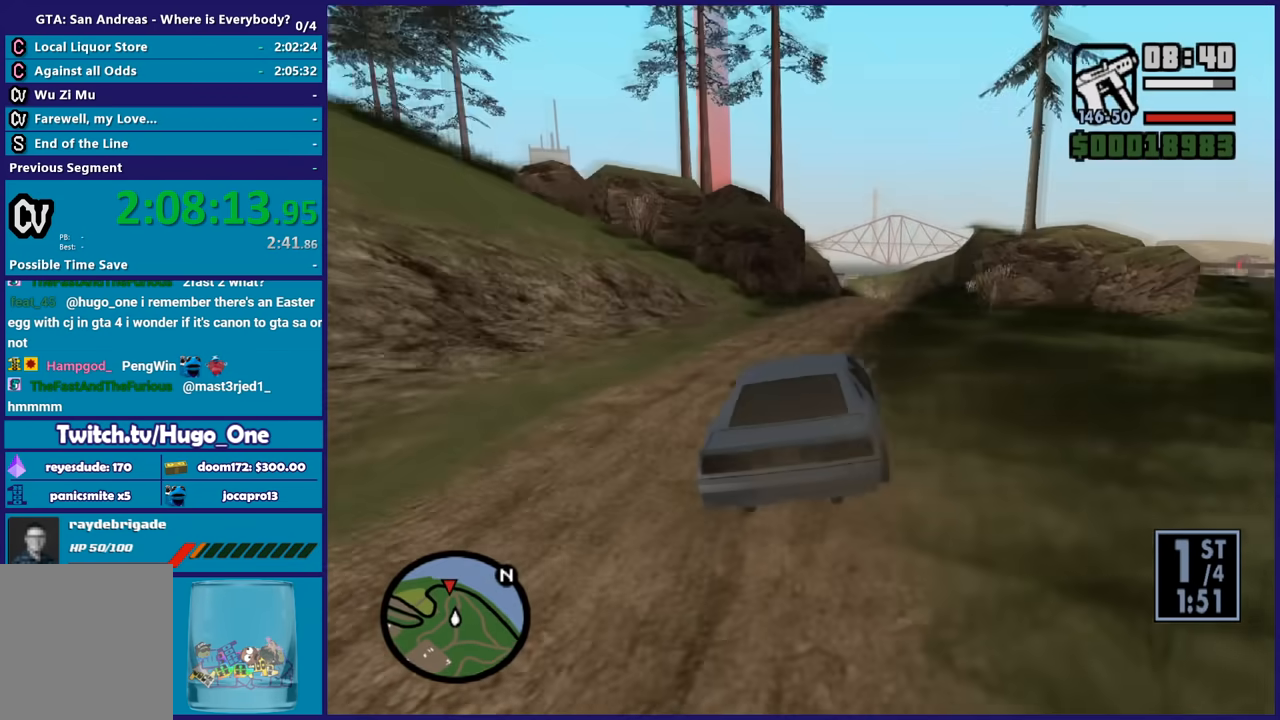
{"buttons": [], "left_stick": "left", "right_stick": "down-left", "button_events": [[500, "R2", "up"]]}
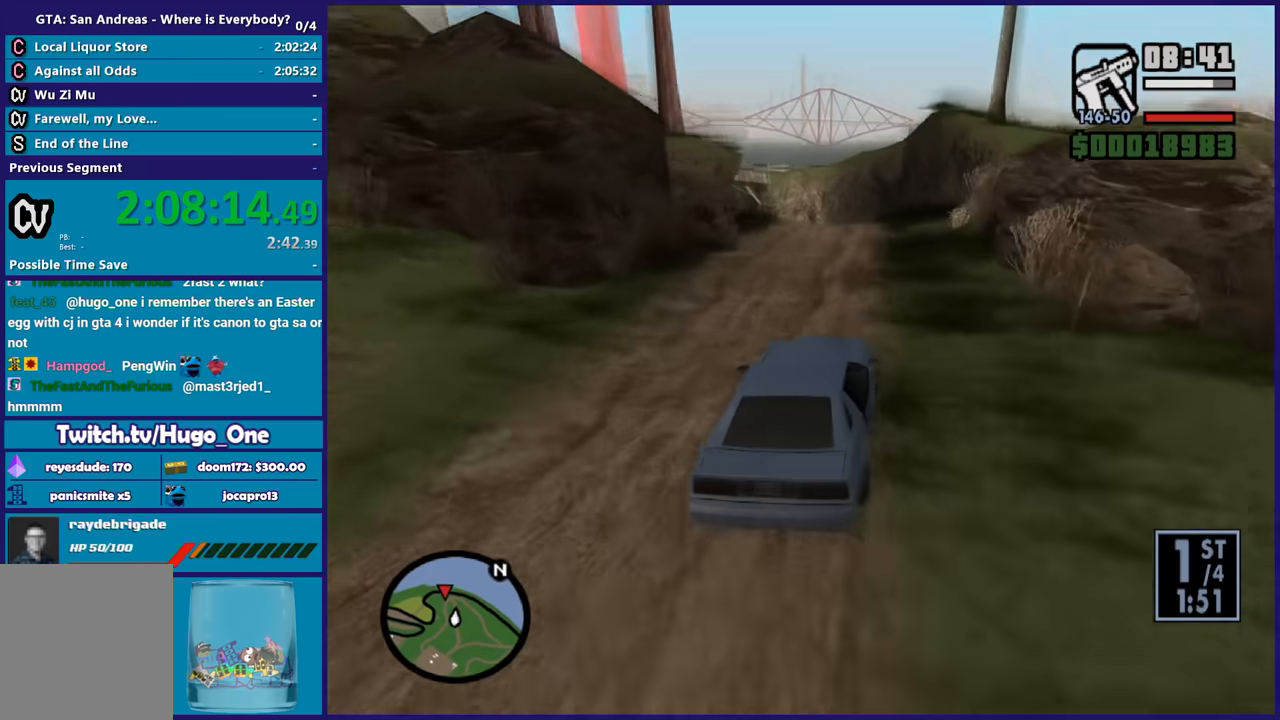
{"buttons": ["L2"], "left_stick": "center", "right_stick": "down-left", "button_events": [[434, "L2", "down"]]}
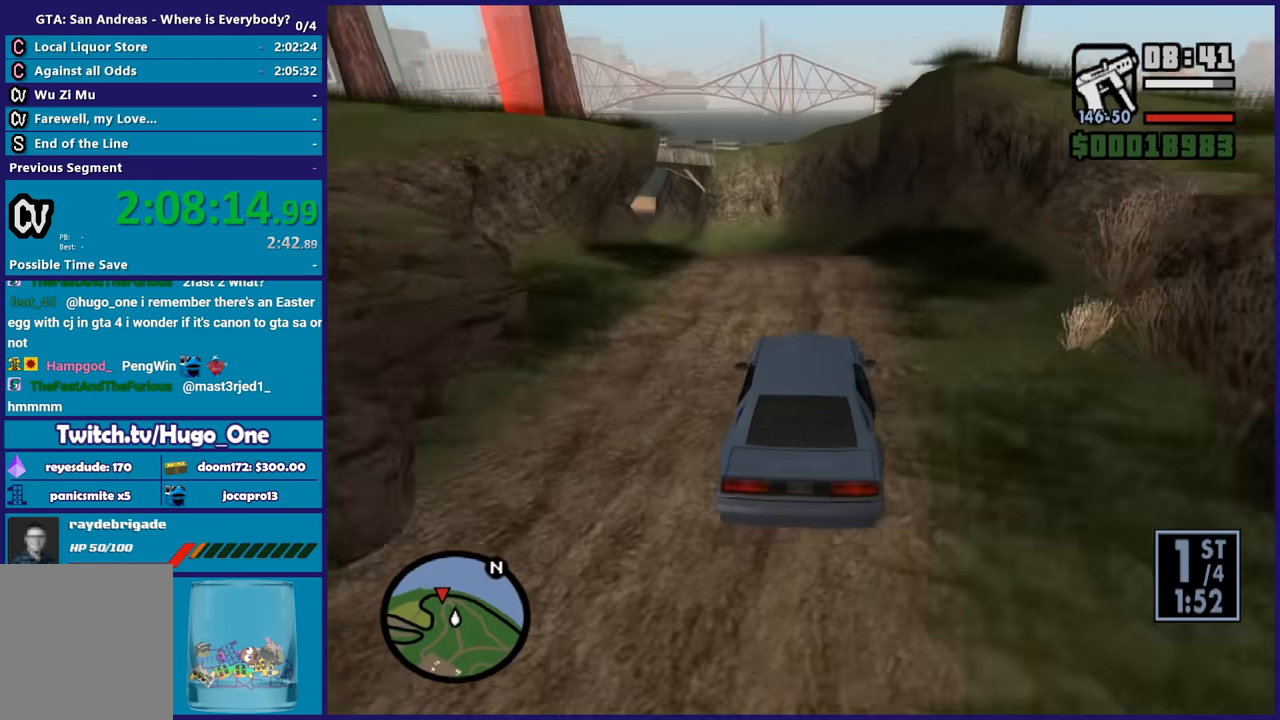
{"buttons": [], "left_stick": "left", "right_stick": "down-left", "button_events": [[66, "L2", "up"]]}